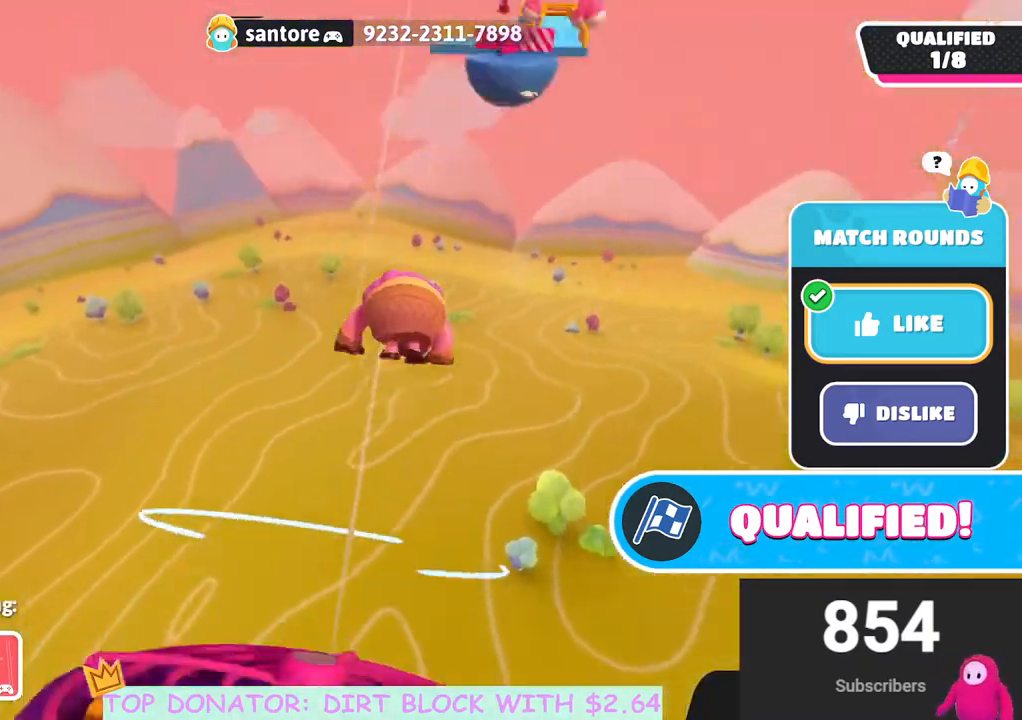
Gameplay with a controller (Xbox layout); each line is a JSON object with the inputs held at the frame after it. "events" lists button and stick changes between this image and that frame as [ms after this image, input, new state], when the widget could be followed in between.
{"buttons": [], "left_stick": "center", "right_stick": "center", "events": [[183, "right_stick", "up"], [300, "right_stick", "center"]]}
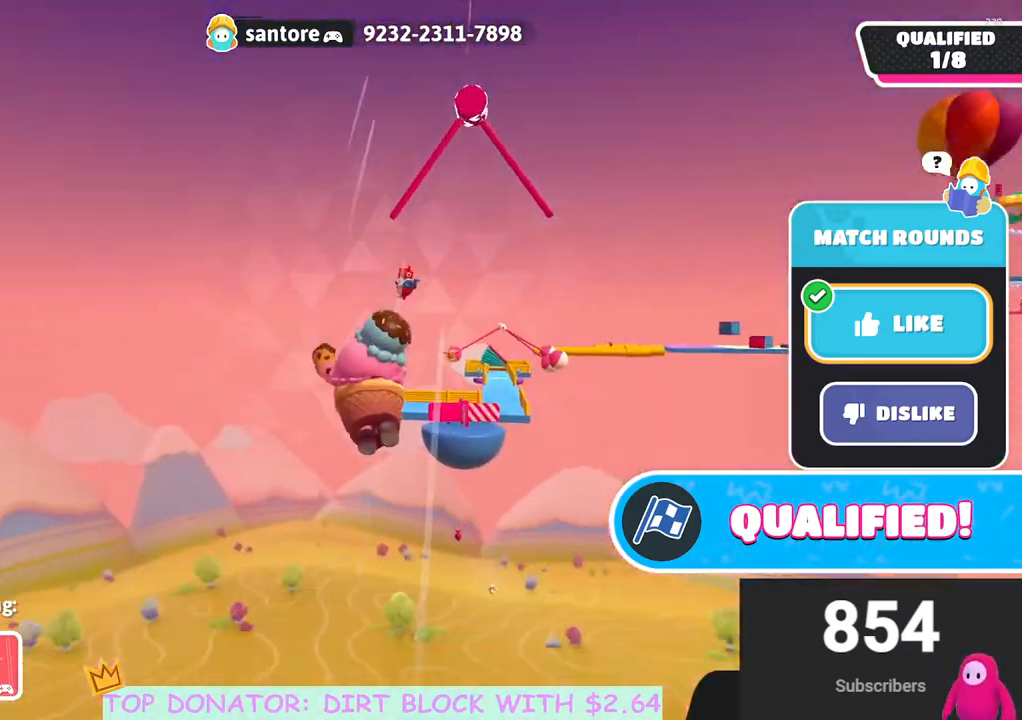
{"buttons": [], "left_stick": "center", "right_stick": "center", "events": []}
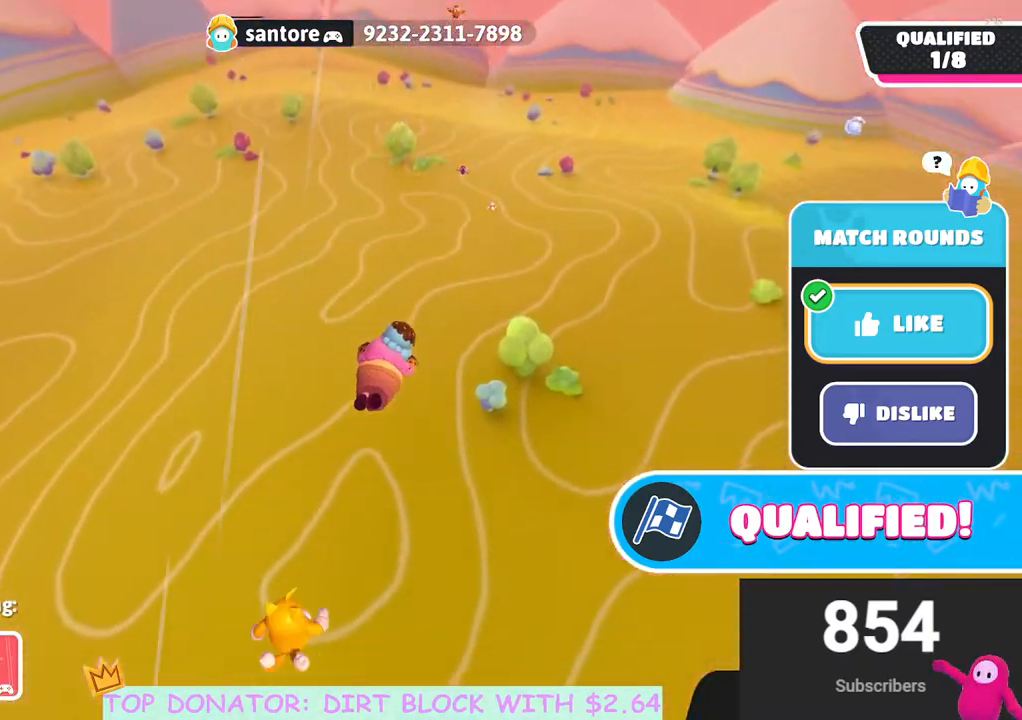
{"buttons": [], "left_stick": "center", "right_stick": "center", "events": []}
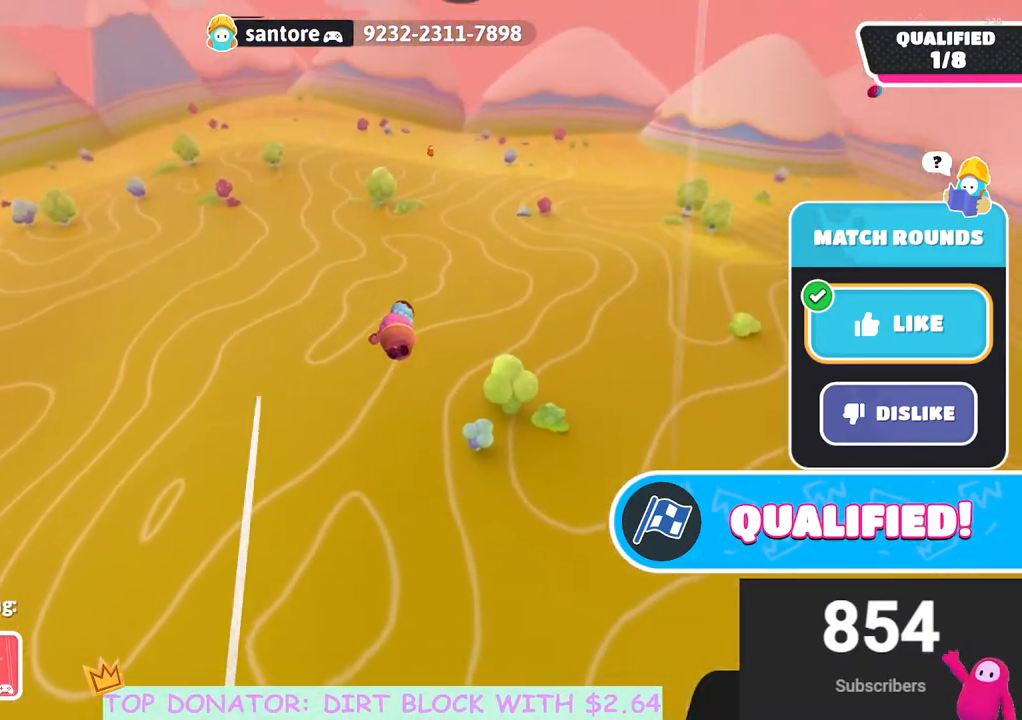
{"buttons": [], "left_stick": "center", "right_stick": "center", "events": []}
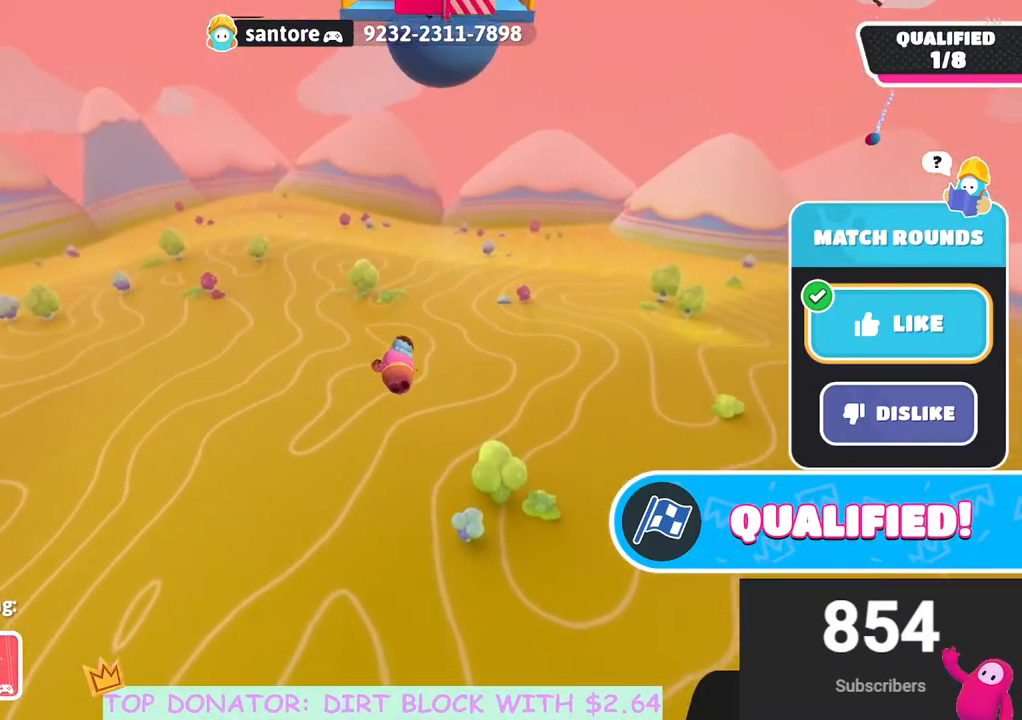
{"buttons": [], "left_stick": "center", "right_stick": "center", "events": []}
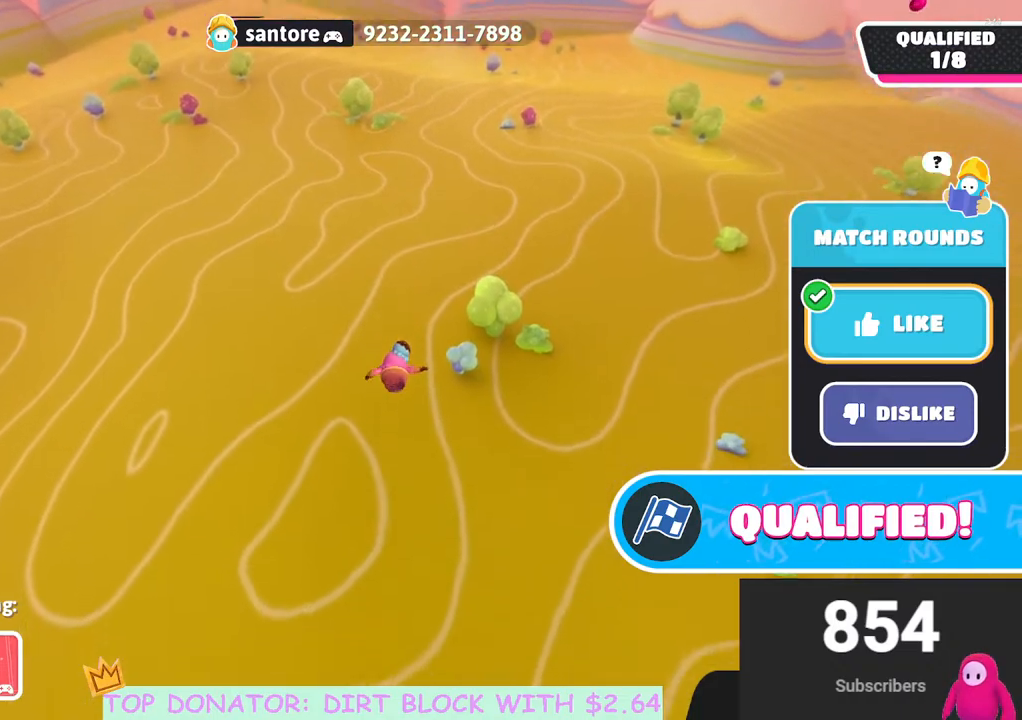
{"buttons": ["R1"], "left_stick": "center", "right_stick": "center", "events": [[400, "R1", "down"]]}
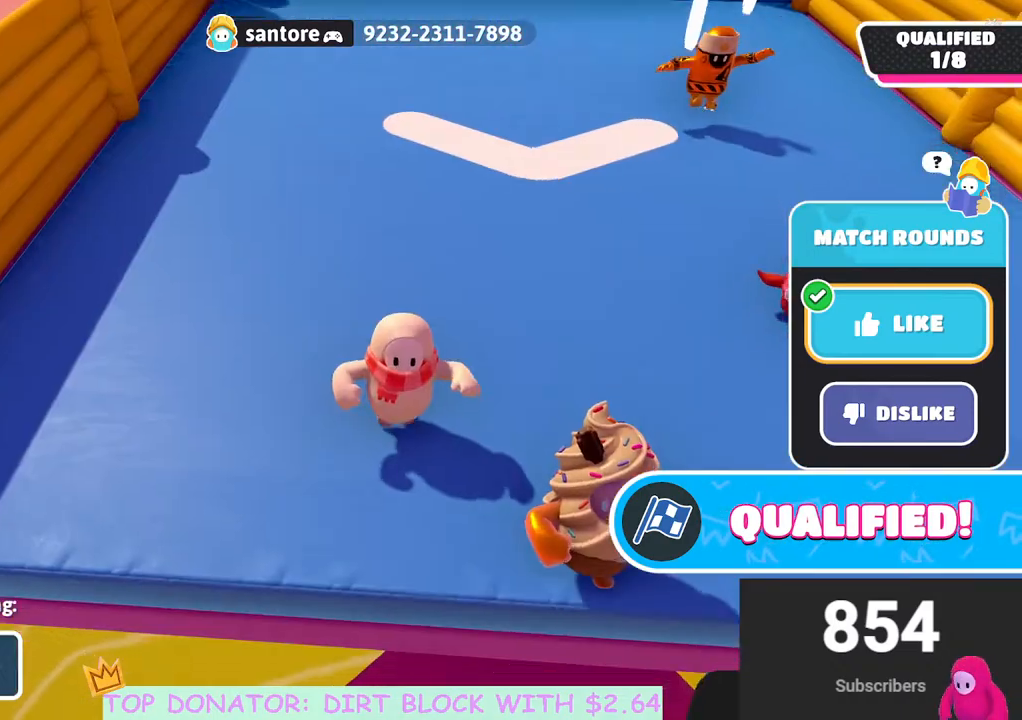
{"buttons": [], "left_stick": "center", "right_stick": "right", "events": [[33, "R1", "up"], [317, "right_stick", "right"]]}
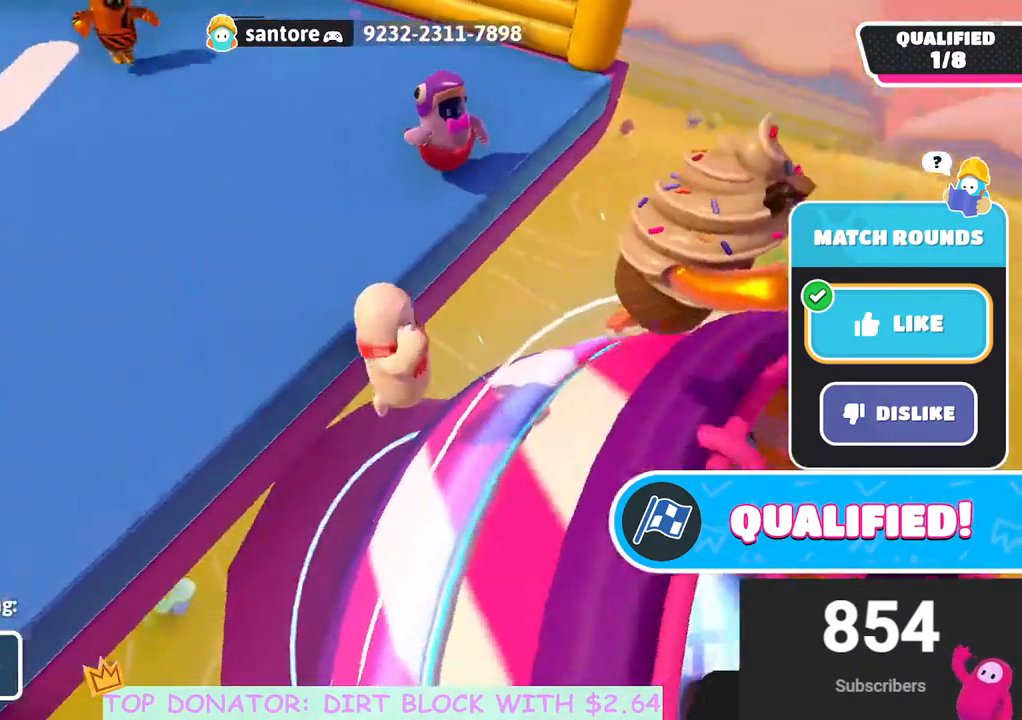
{"buttons": [], "left_stick": "center", "right_stick": "center", "events": [[133, "right_stick", "center"]]}
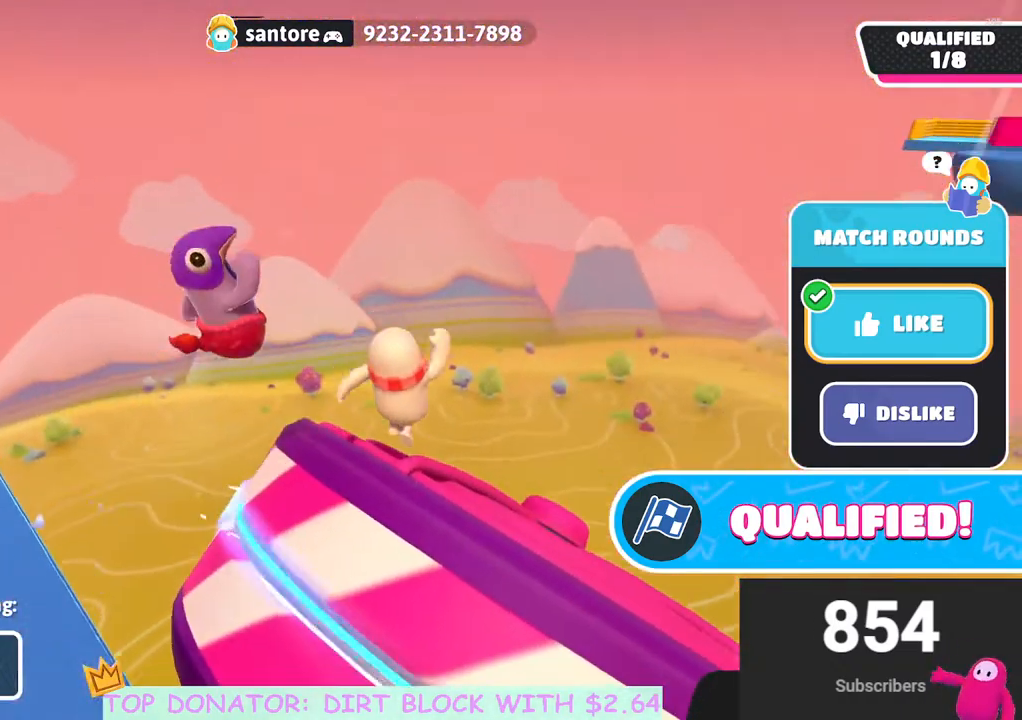
{"buttons": [], "left_stick": "center", "right_stick": "up-right", "events": [[417, "right_stick", "up-right"]]}
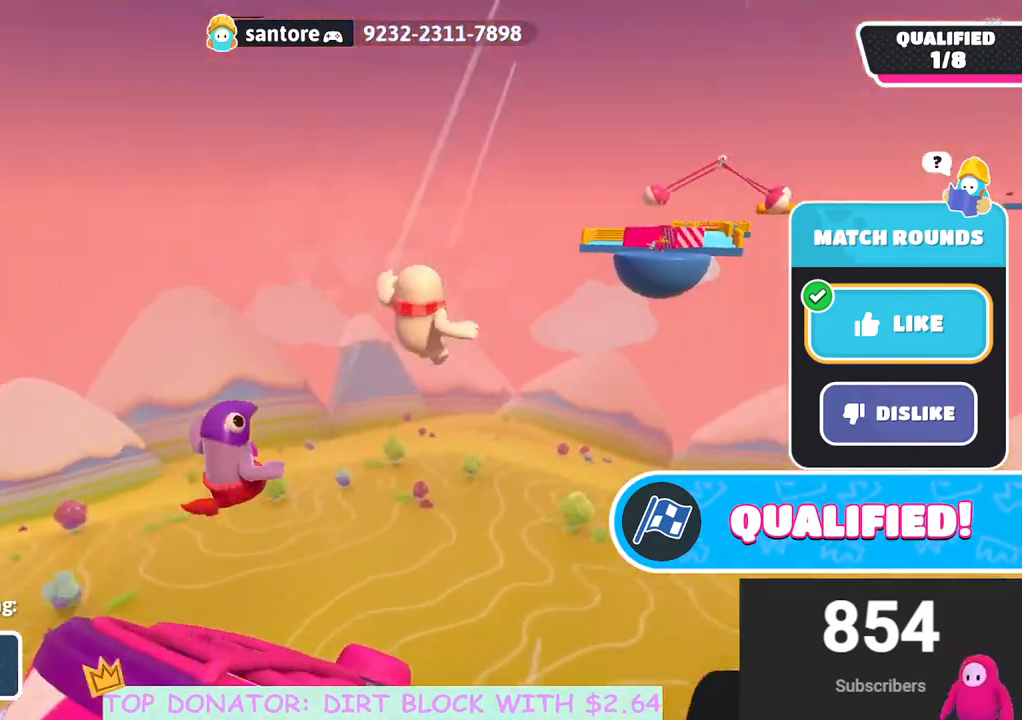
{"buttons": [], "left_stick": "center", "right_stick": "center", "events": [[83, "right_stick", "center"]]}
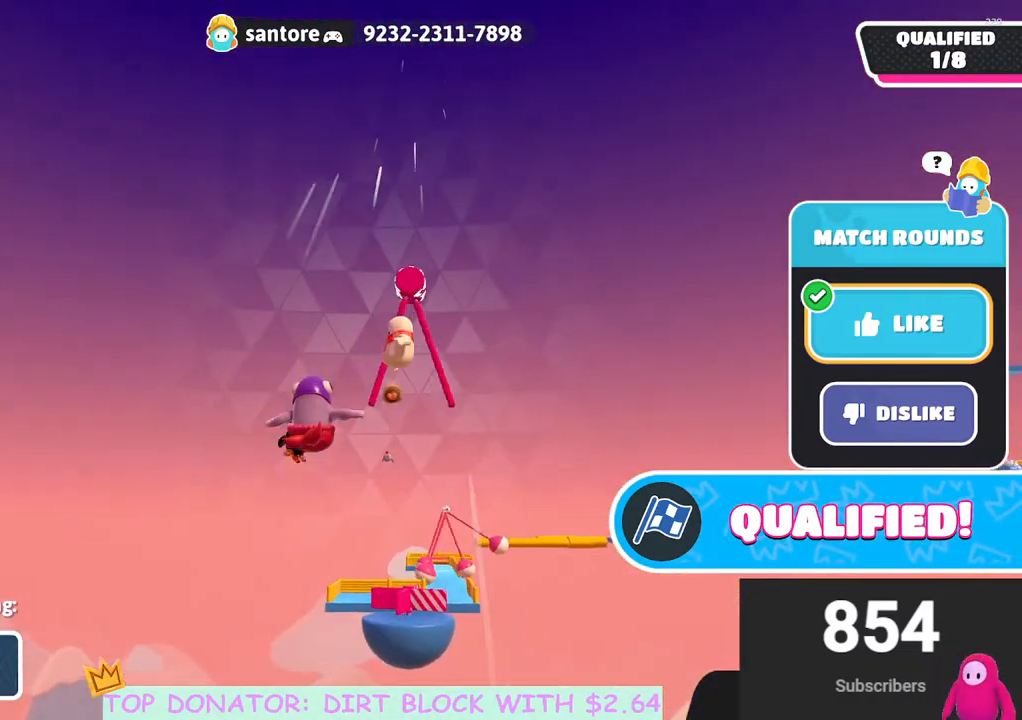
{"buttons": [], "left_stick": "center", "right_stick": "center", "events": []}
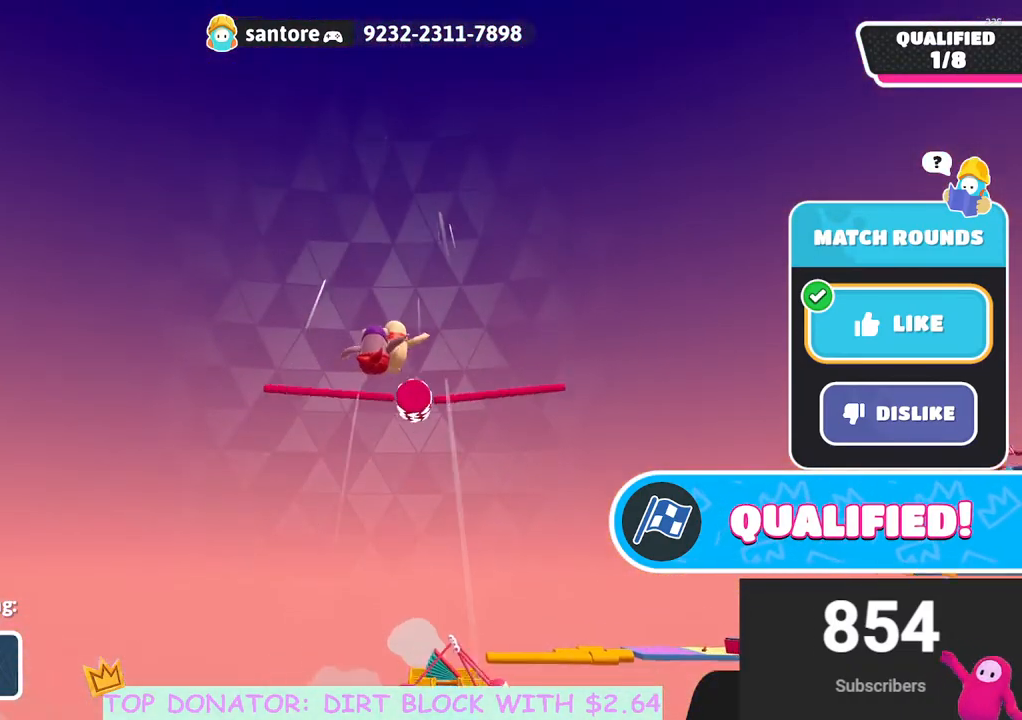
{"buttons": [], "left_stick": "center", "right_stick": "down", "events": [[67, "right_stick", "down"], [267, "right_stick", "center"], [467, "right_stick", "down"]]}
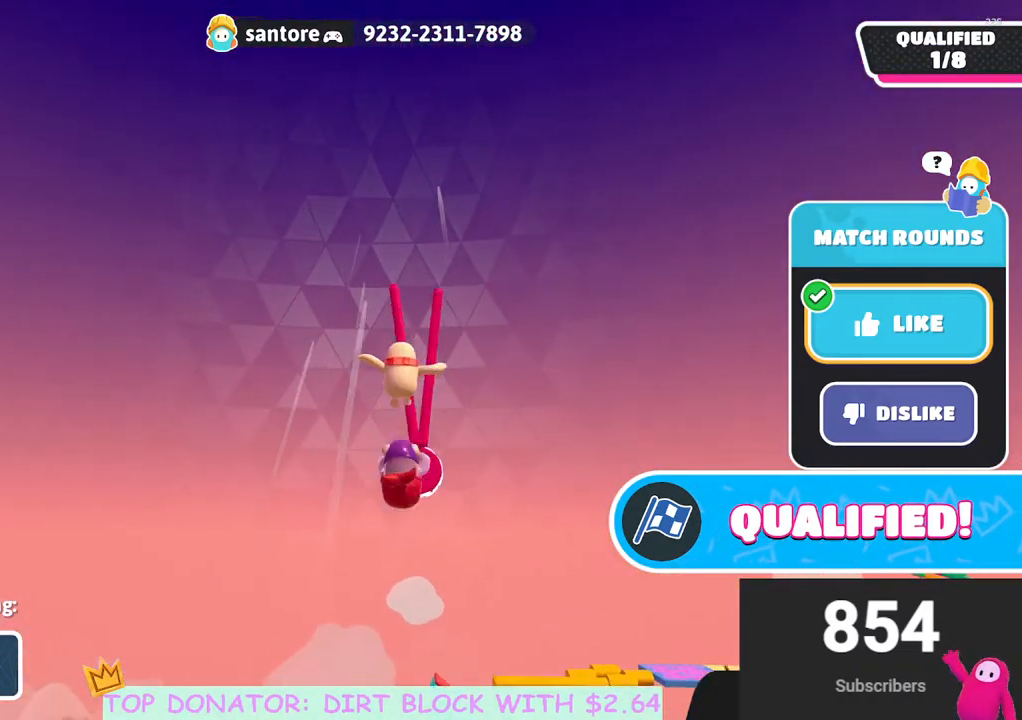
{"buttons": [], "left_stick": "center", "right_stick": "down", "events": [[133, "right_stick", "center"], [333, "right_stick", "down"]]}
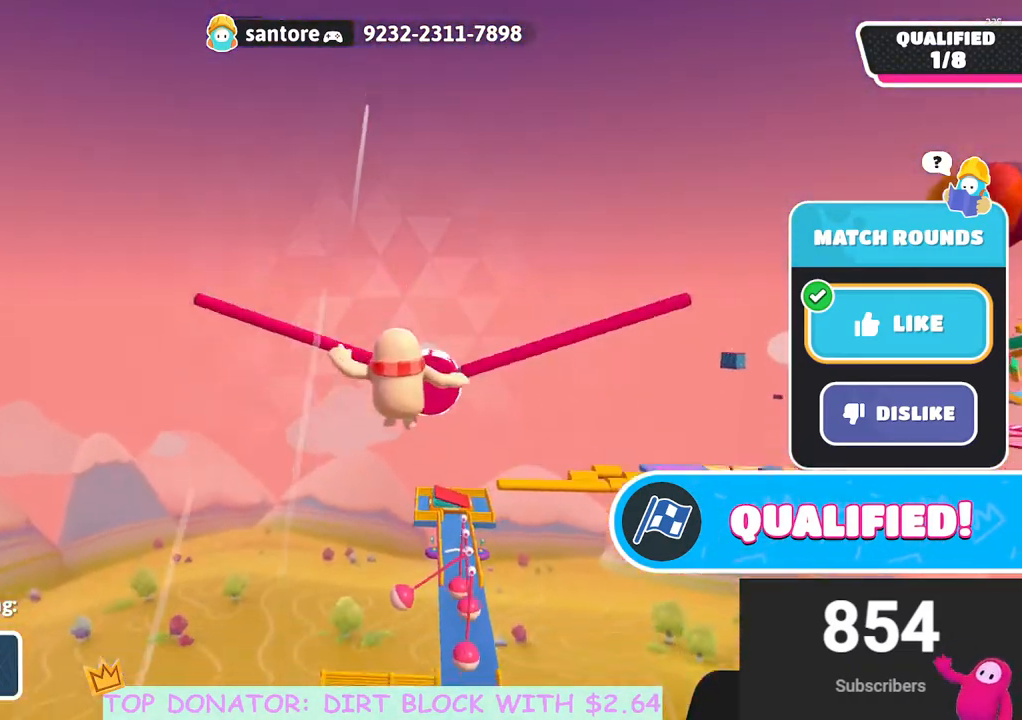
{"buttons": [], "left_stick": "center", "right_stick": "center", "events": [[17, "right_stick", "center"]]}
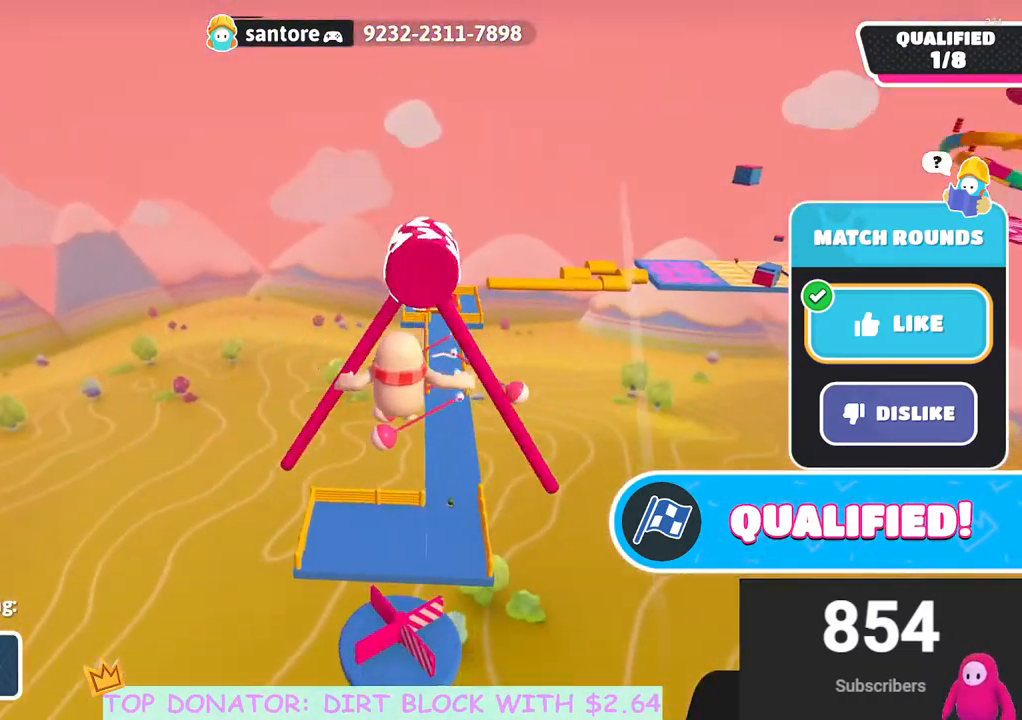
{"buttons": [], "left_stick": "center", "right_stick": "center", "events": []}
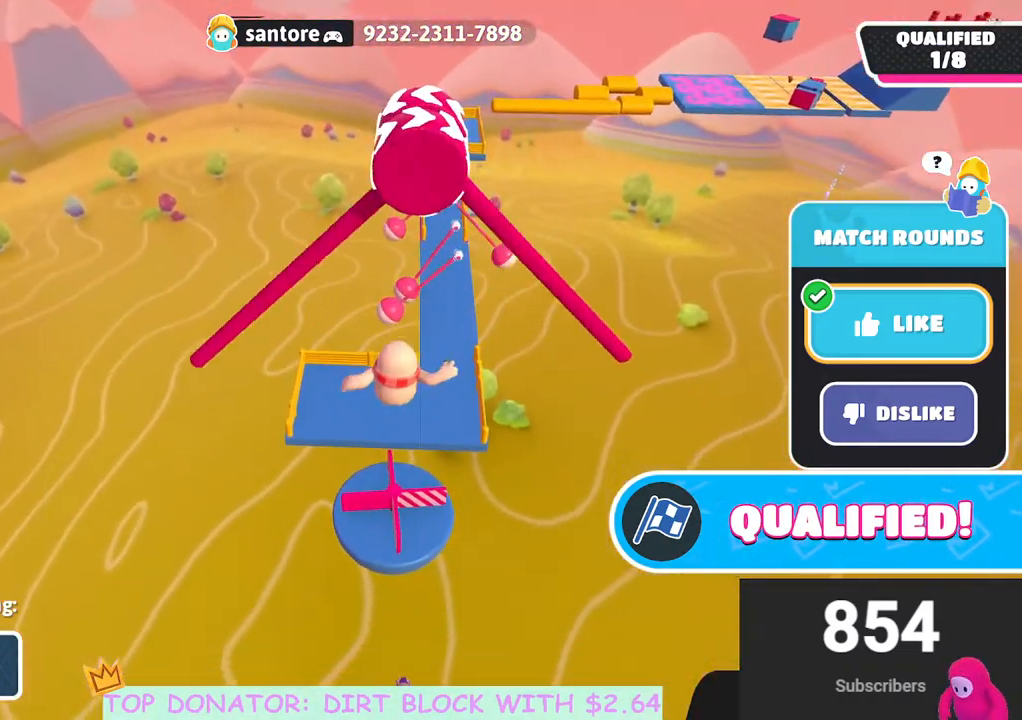
{"buttons": [], "left_stick": "center", "right_stick": "center", "events": []}
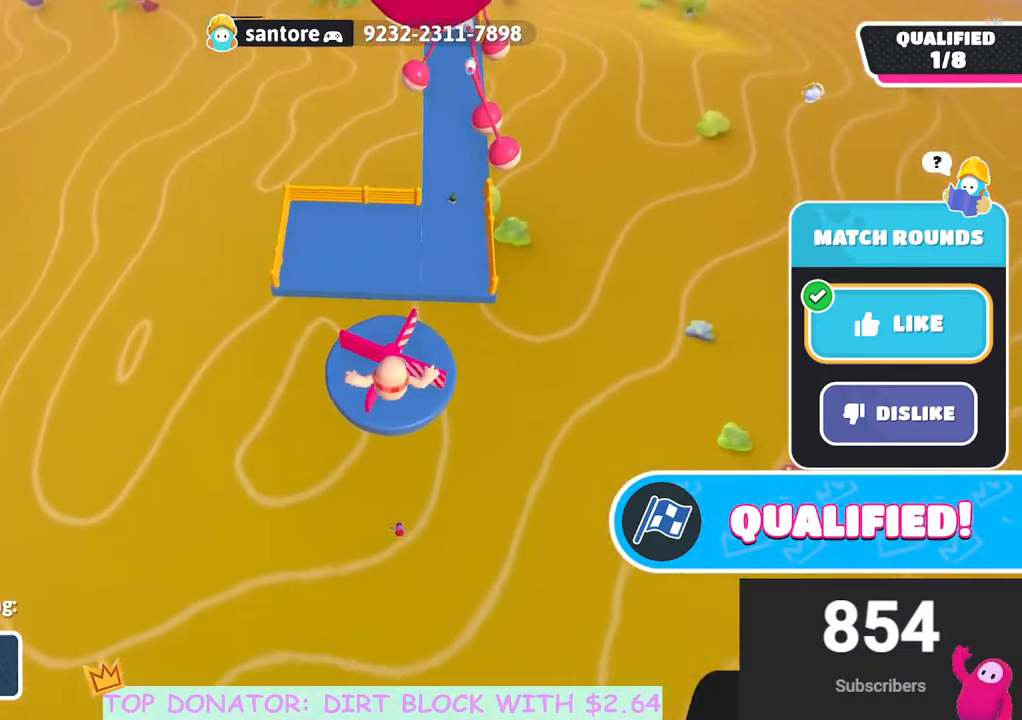
{"buttons": [], "left_stick": "center", "right_stick": "center", "events": []}
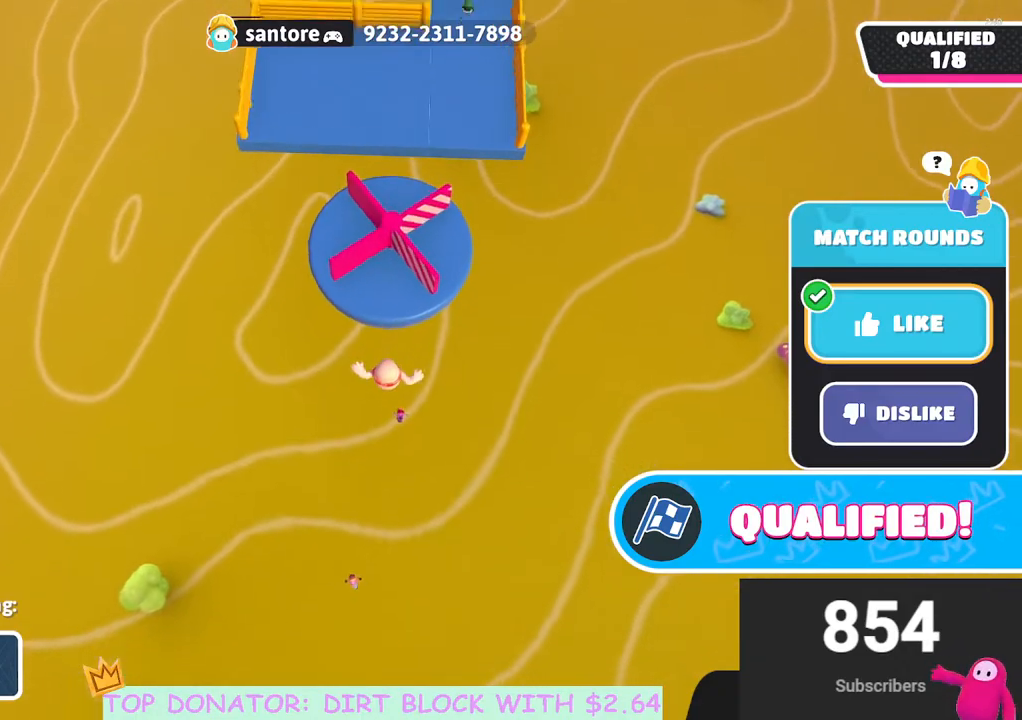
{"buttons": [], "left_stick": "center", "right_stick": "center", "events": [[333, "right_stick", "up"], [467, "right_stick", "center"]]}
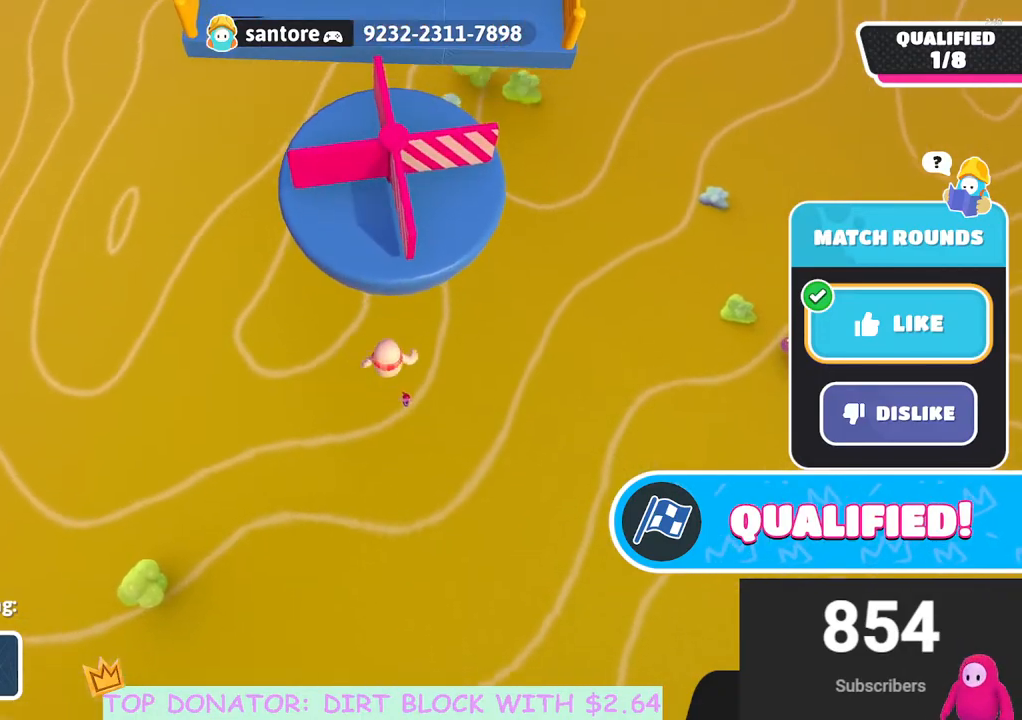
{"buttons": [], "left_stick": "center", "right_stick": "center", "events": []}
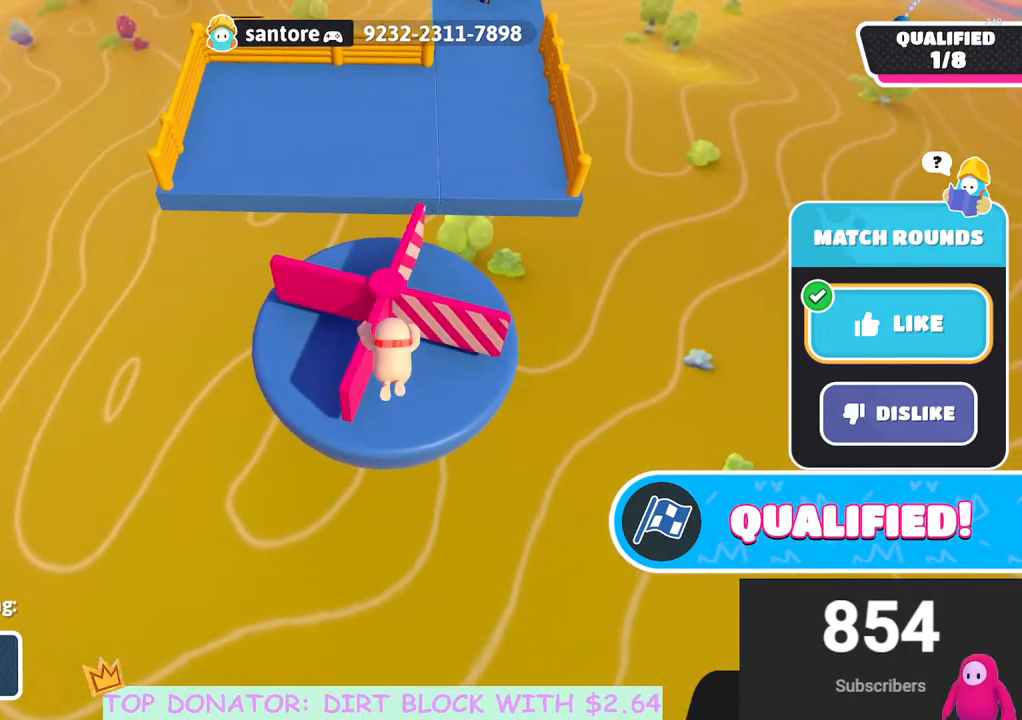
{"buttons": [], "left_stick": "center", "right_stick": "center", "events": []}
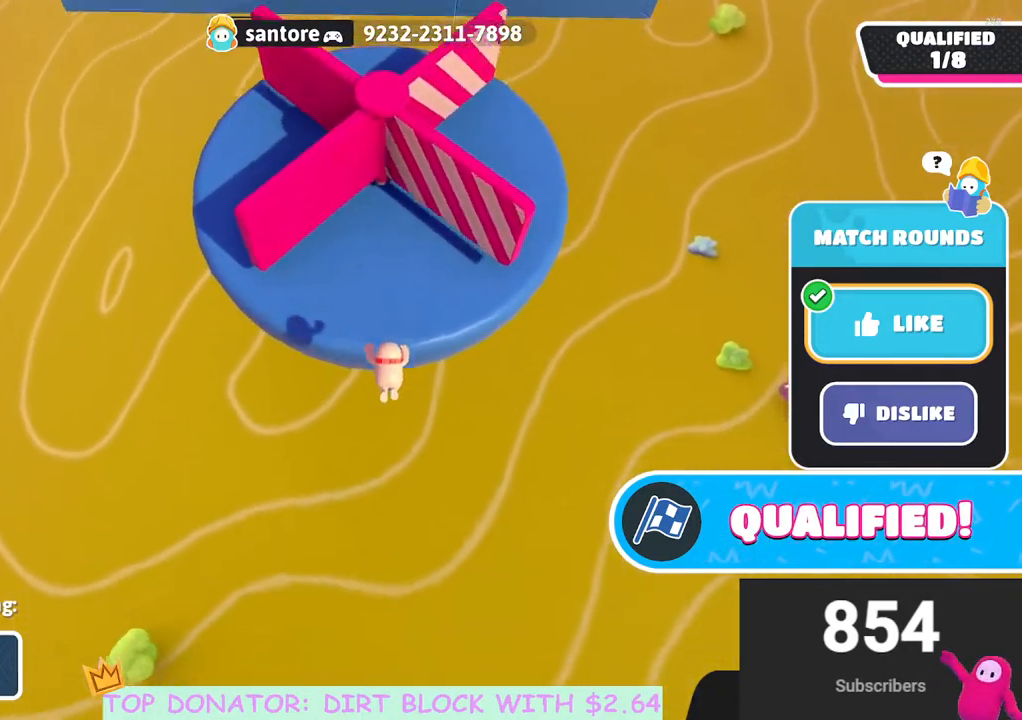
{"buttons": [], "left_stick": "center", "right_stick": "center", "events": []}
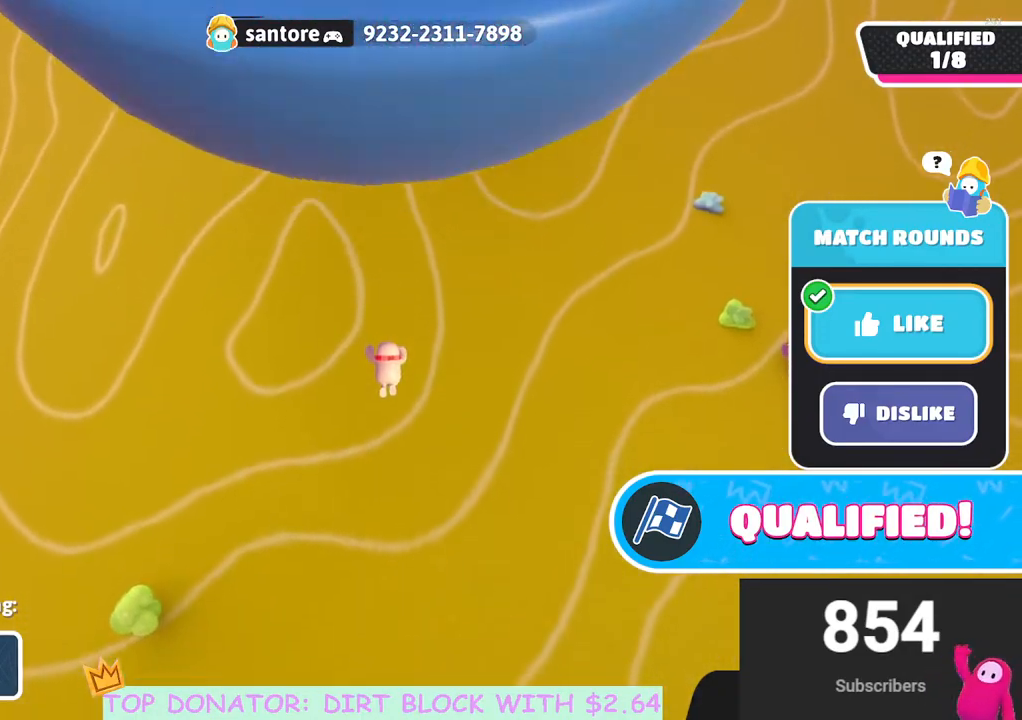
{"buttons": [], "left_stick": "center", "right_stick": "center", "events": []}
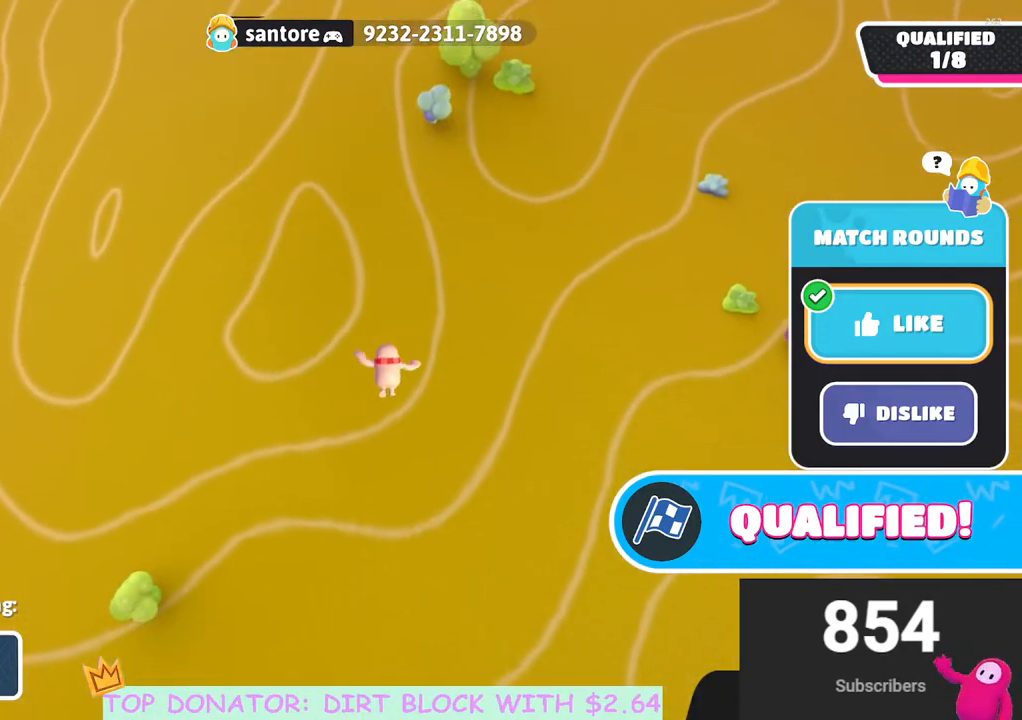
{"buttons": [], "left_stick": "center", "right_stick": "center", "events": []}
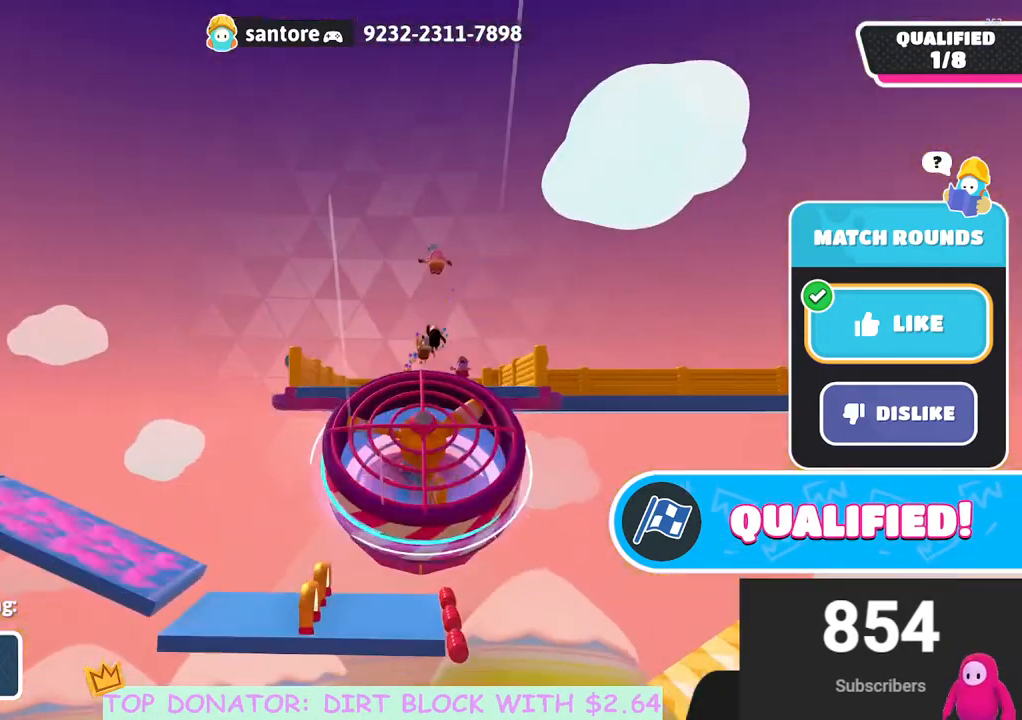
{"buttons": [], "left_stick": "center", "right_stick": "center", "events": [[317, "R1", "down"], [483, "R1", "up"]]}
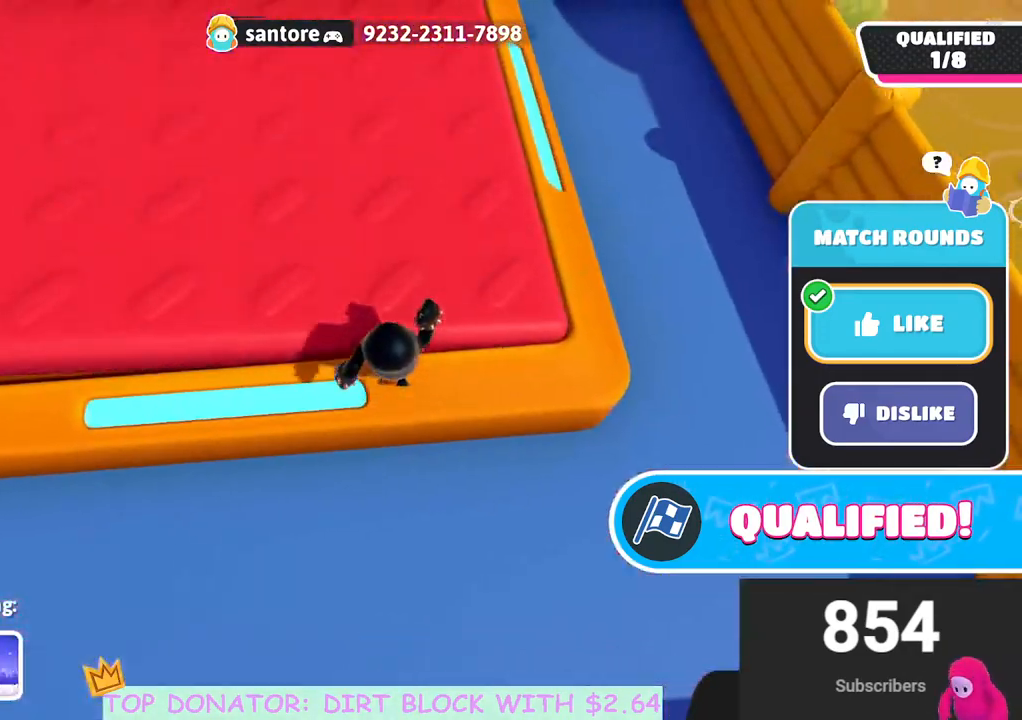
{"buttons": [], "left_stick": "center", "right_stick": "up", "events": [[133, "right_stick", "right"], [233, "right_stick", "up-right"], [333, "right_stick", "up"]]}
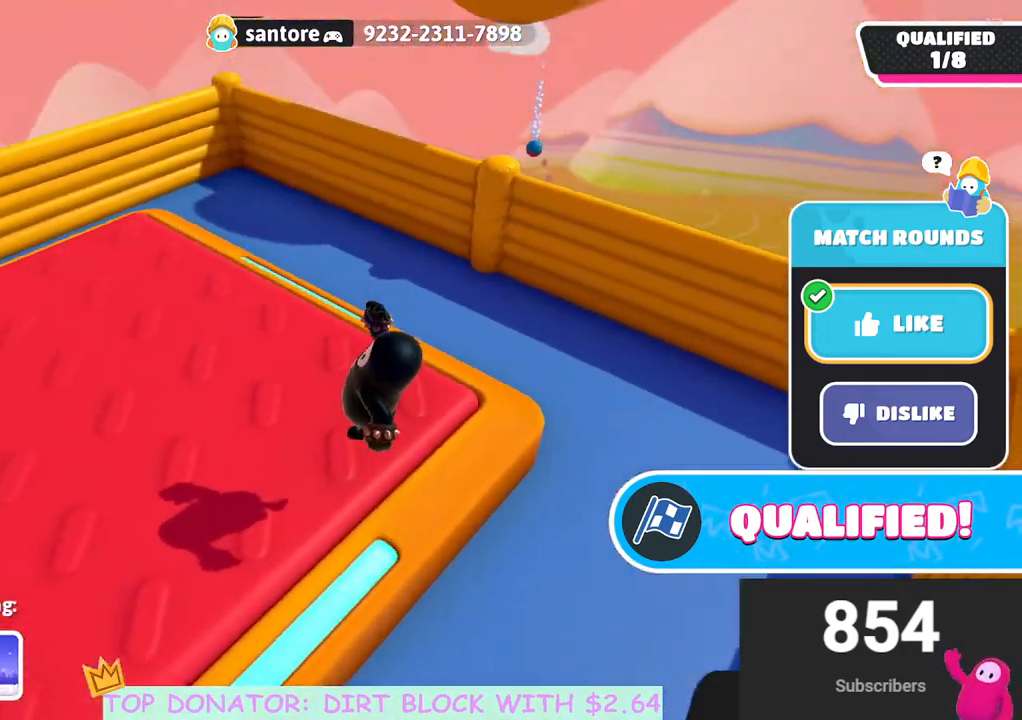
{"buttons": [], "left_stick": "center", "right_stick": "up-right", "events": [[17, "right_stick", "center"], [333, "right_stick", "right"], [500, "right_stick", "up-right"]]}
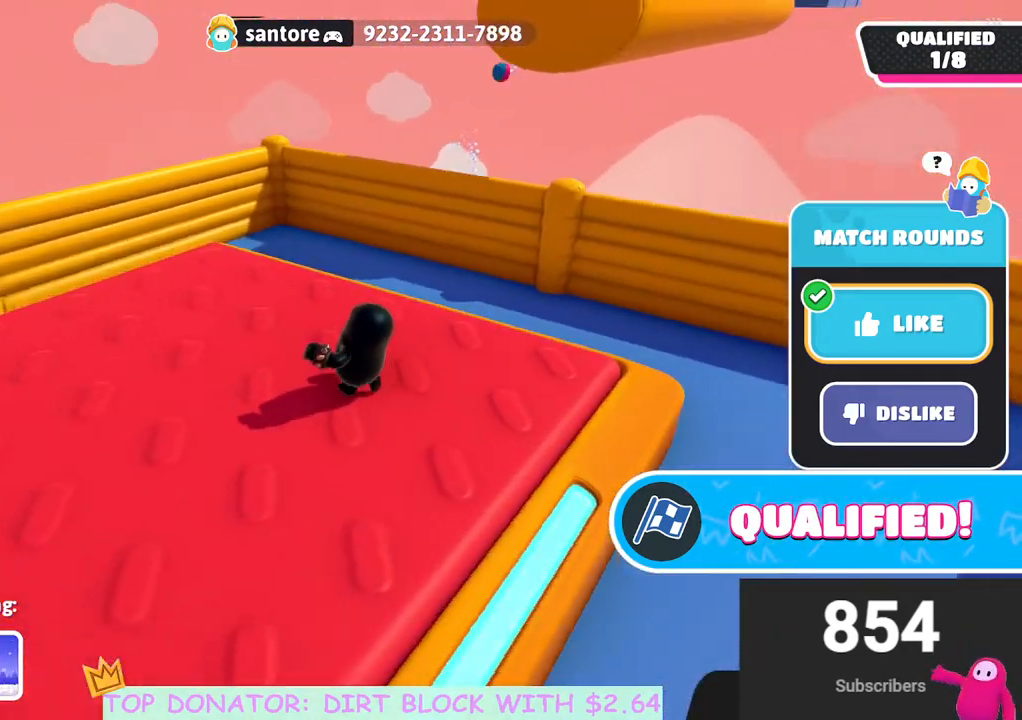
{"buttons": [], "left_stick": "center", "right_stick": "center", "events": [[117, "right_stick", "up"], [233, "right_stick", "center"]]}
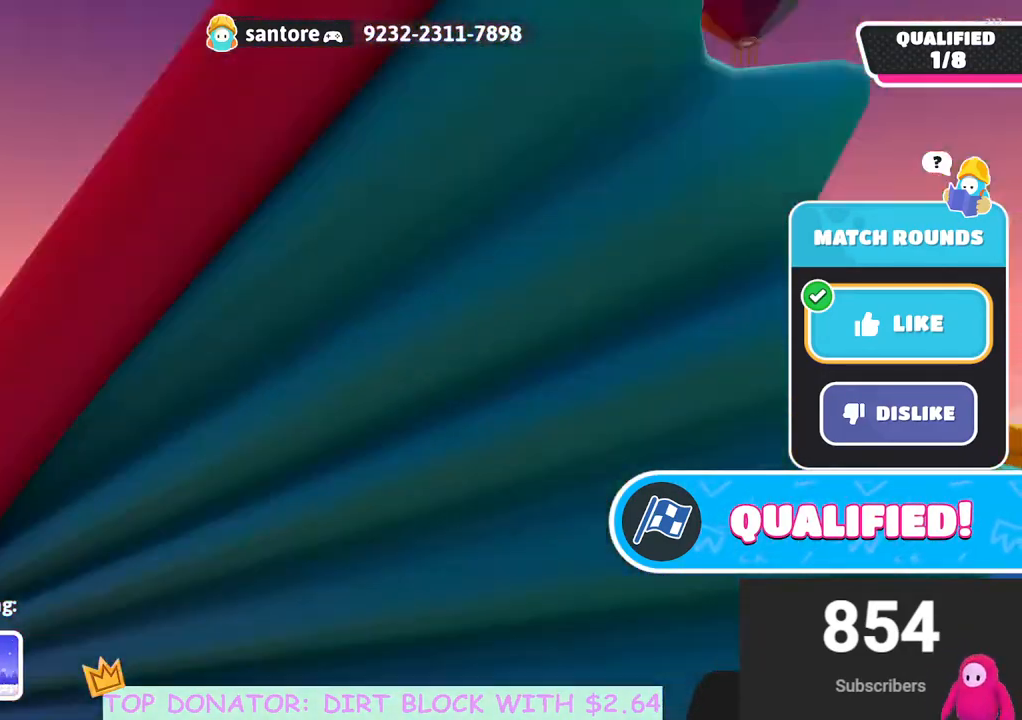
{"buttons": [], "left_stick": "center", "right_stick": "center", "events": []}
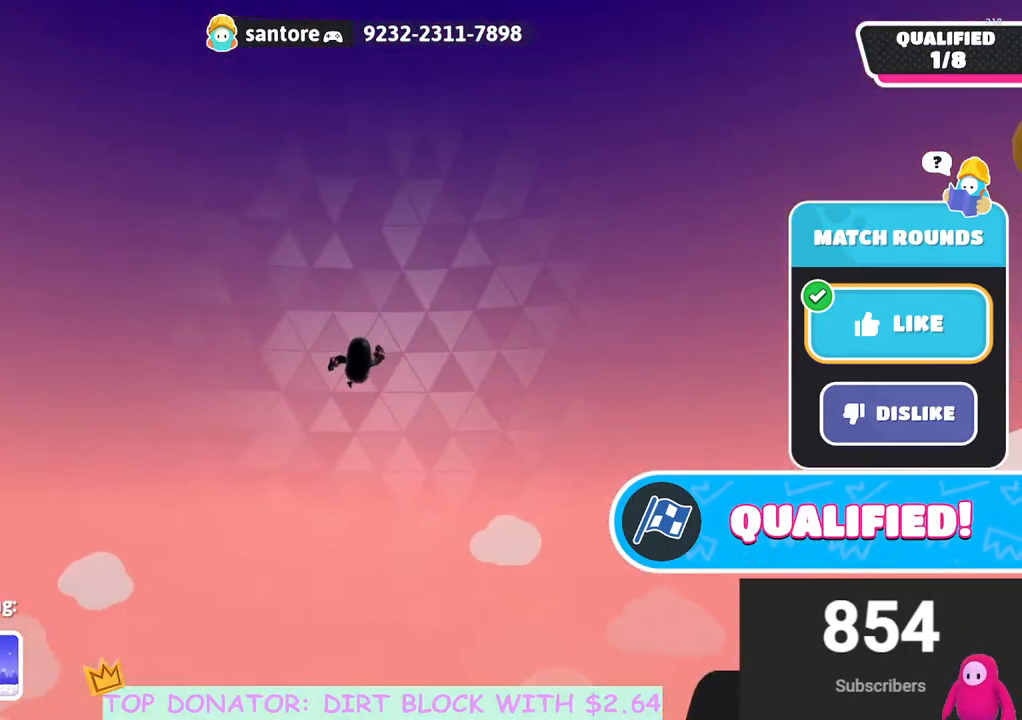
{"buttons": [], "left_stick": "center", "right_stick": "up-right", "events": [[200, "right_stick", "right"], [483, "right_stick", "up-right"]]}
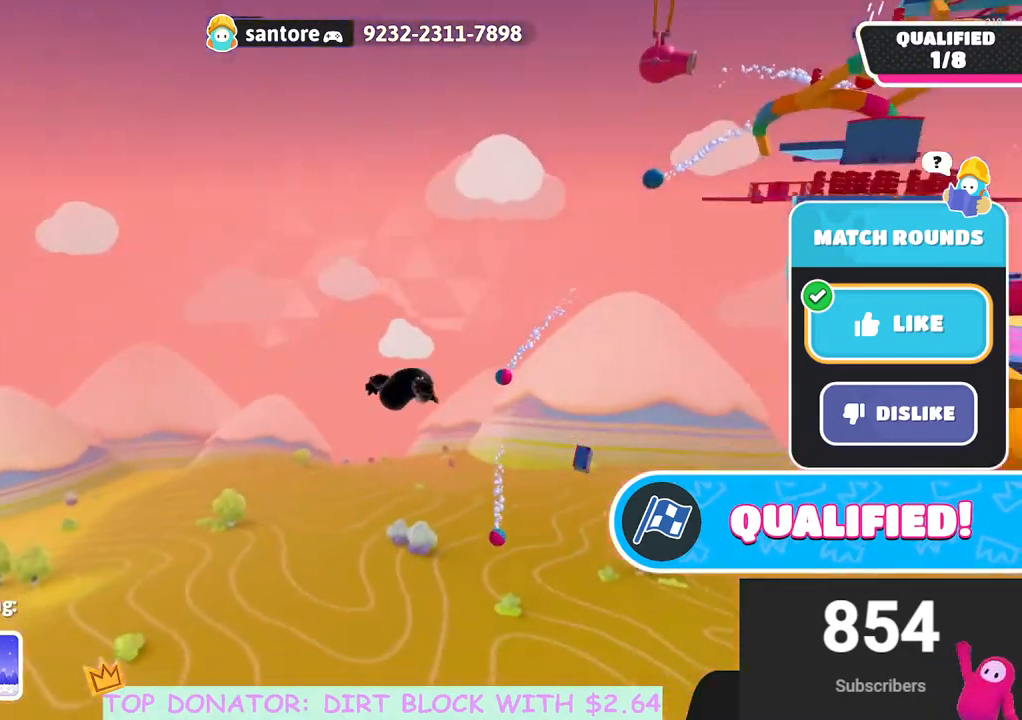
{"buttons": [], "left_stick": "center", "right_stick": "center", "events": [[217, "right_stick", "right"], [350, "right_stick", "center"]]}